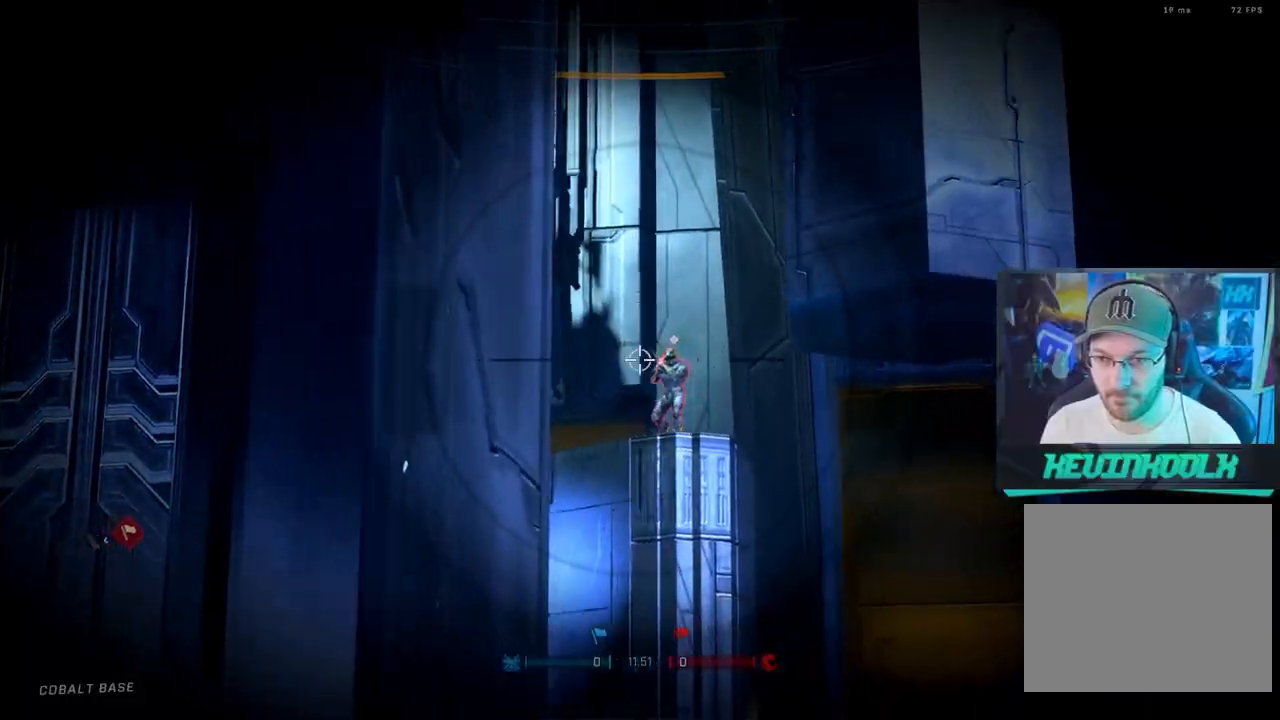
Gameplay with a controller (PlayStation layout); each line is a JSON object with the inputs held at the frame after it. "events" lists button and stick changes between this image and that frame as [ms after this image, input, new state], when the widget could be followed in between.
{"buttons": [], "left_stick": "left", "right_stick": "center", "events": [[17, "R2", "down"], [17, "left_stick", "center"], [67, "right_stick", "up-right"], [100, "left_stick", "left"], [267, "right_stick", "center"], [300, "R2", "up"]]}
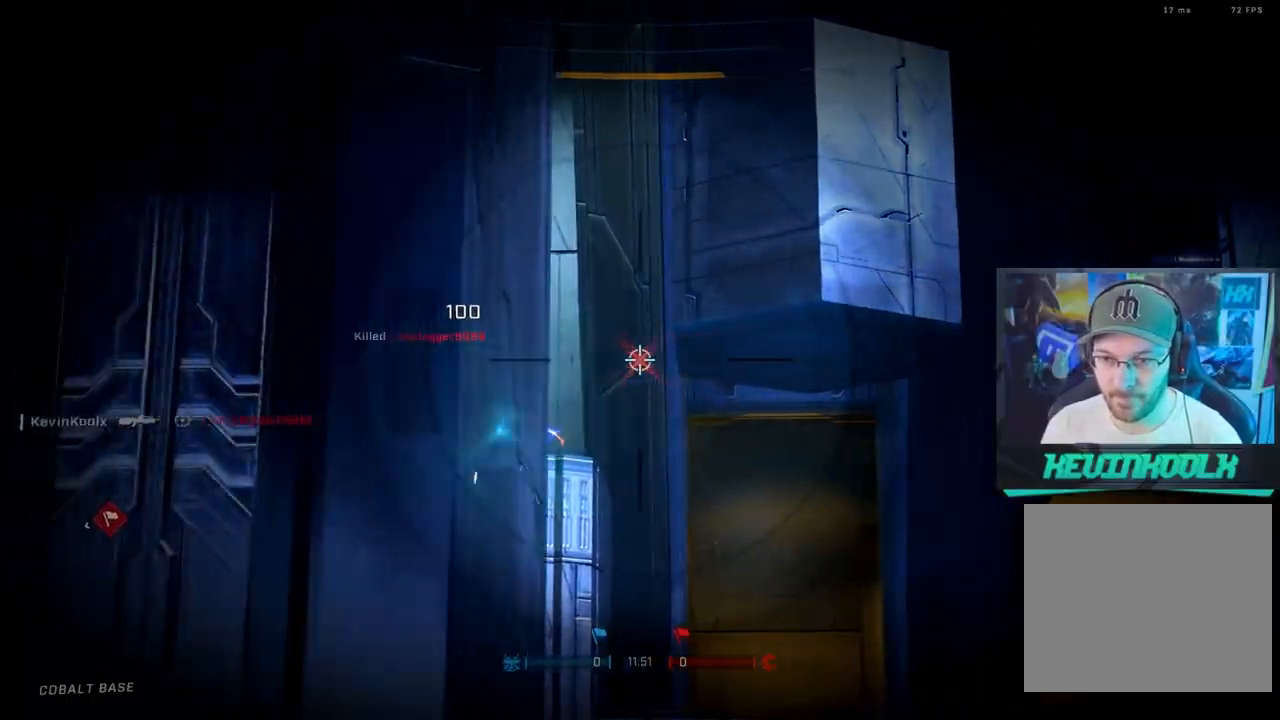
{"buttons": [], "left_stick": "up", "right_stick": "down-left", "events": [[50, "CIRCLE", "down"], [117, "CIRCLE", "up"], [217, "left_stick", "up-left"], [250, "right_stick", "down-left"], [417, "left_stick", "up"]]}
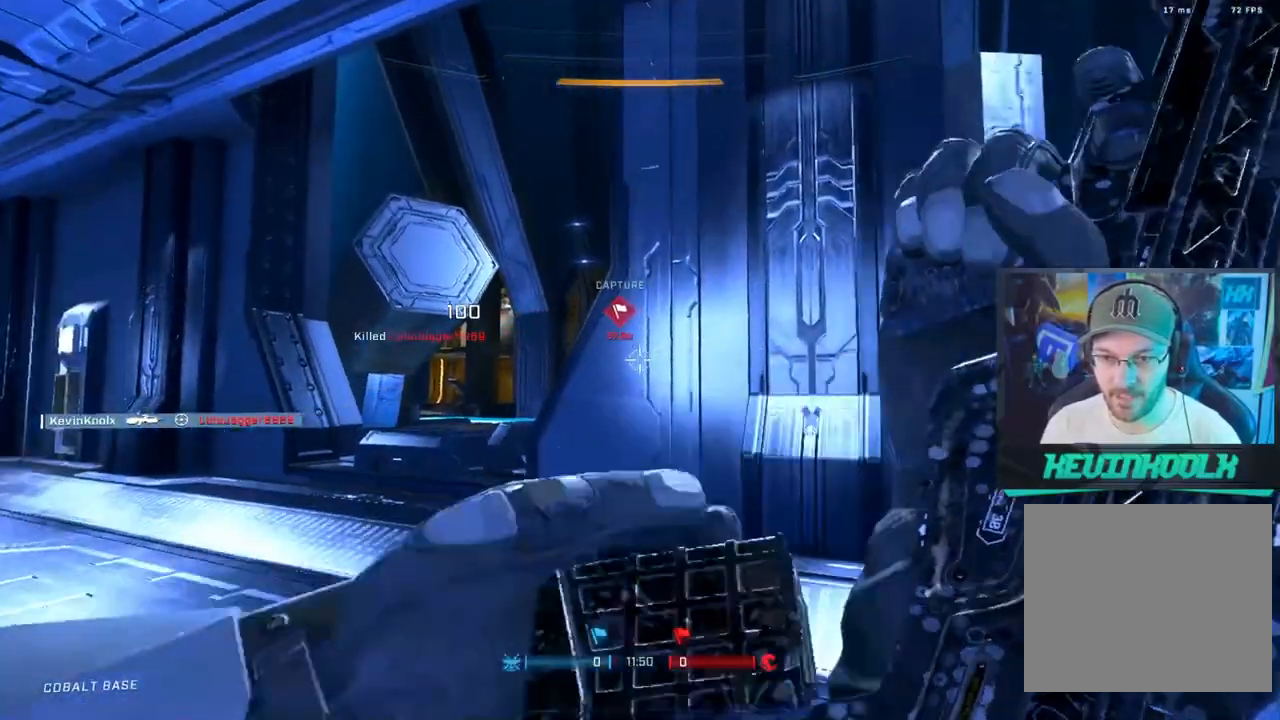
{"buttons": [], "left_stick": "up-right", "right_stick": "center", "events": [[50, "right_stick", "left"], [150, "right_stick", "down-left"], [317, "right_stick", "left"], [400, "left_stick", "up-right"], [450, "right_stick", "center"]]}
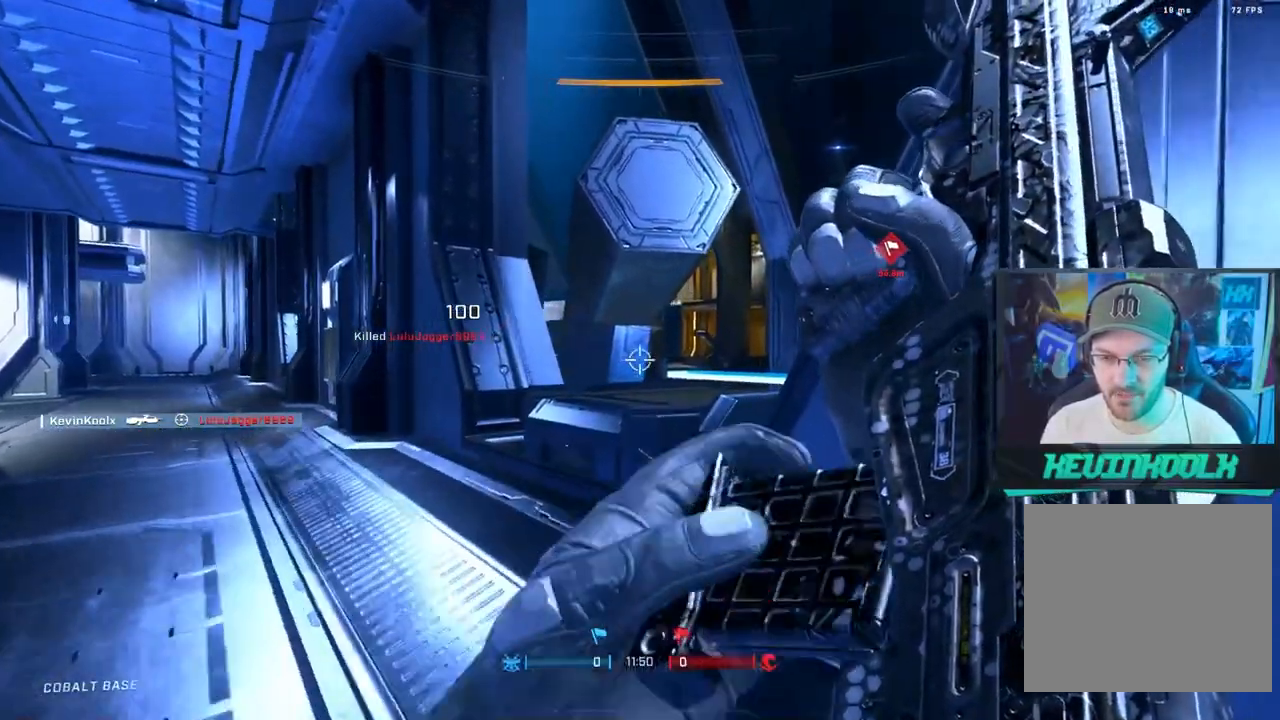
{"buttons": ["R2"], "left_stick": "center", "right_stick": "up", "events": [[150, "left_stick", "center"], [200, "left_stick", "left"], [200, "right_stick", "right"], [400, "right_stick", "center"], [500, "R2", "down"], [500, "left_stick", "center"], [500, "right_stick", "up"]]}
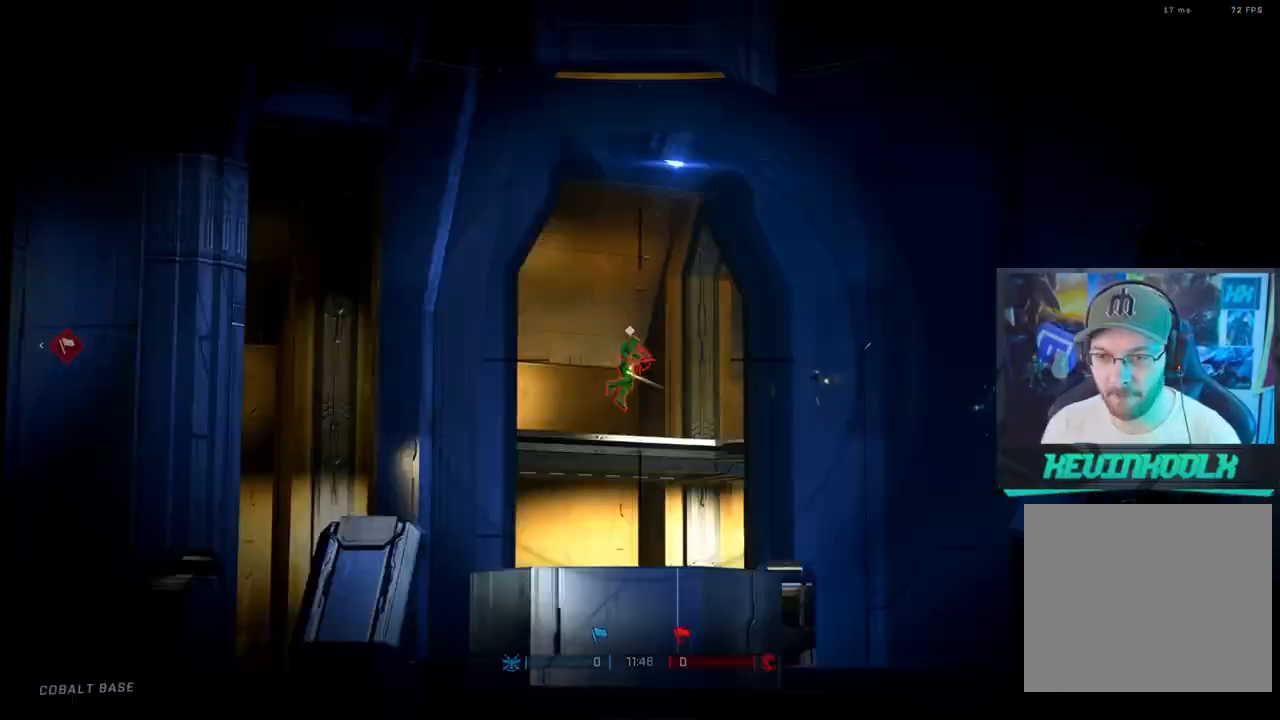
{"buttons": ["R2"], "left_stick": "down-left", "right_stick": "right", "events": [[117, "left_stick", "right"], [167, "left_stick", "center"], [233, "left_stick", "left"], [267, "R2", "up"], [350, "right_stick", "center"], [367, "left_stick", "down-left"], [400, "R2", "down"], [433, "right_stick", "right"]]}
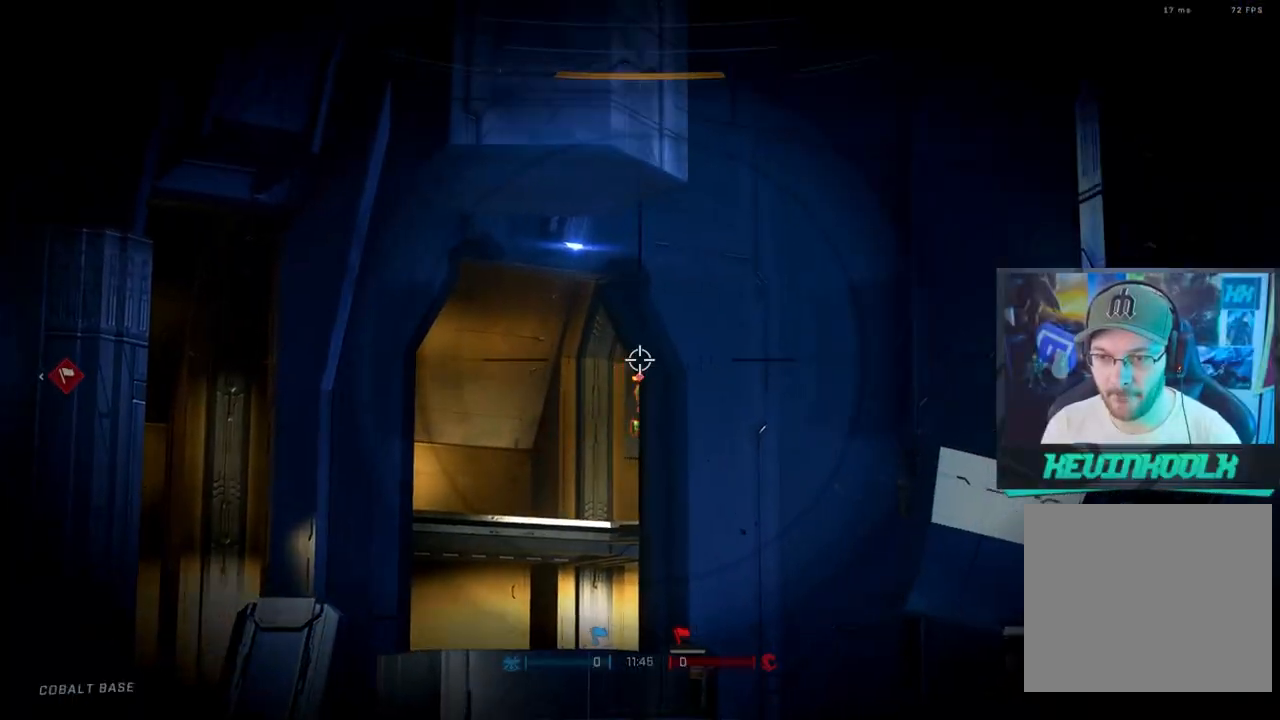
{"buttons": [], "left_stick": "center", "right_stick": "down-right", "events": [[33, "right_stick", "down-right"], [117, "R2", "up"], [350, "right_stick", "center"], [417, "left_stick", "center"], [467, "right_stick", "down-right"]]}
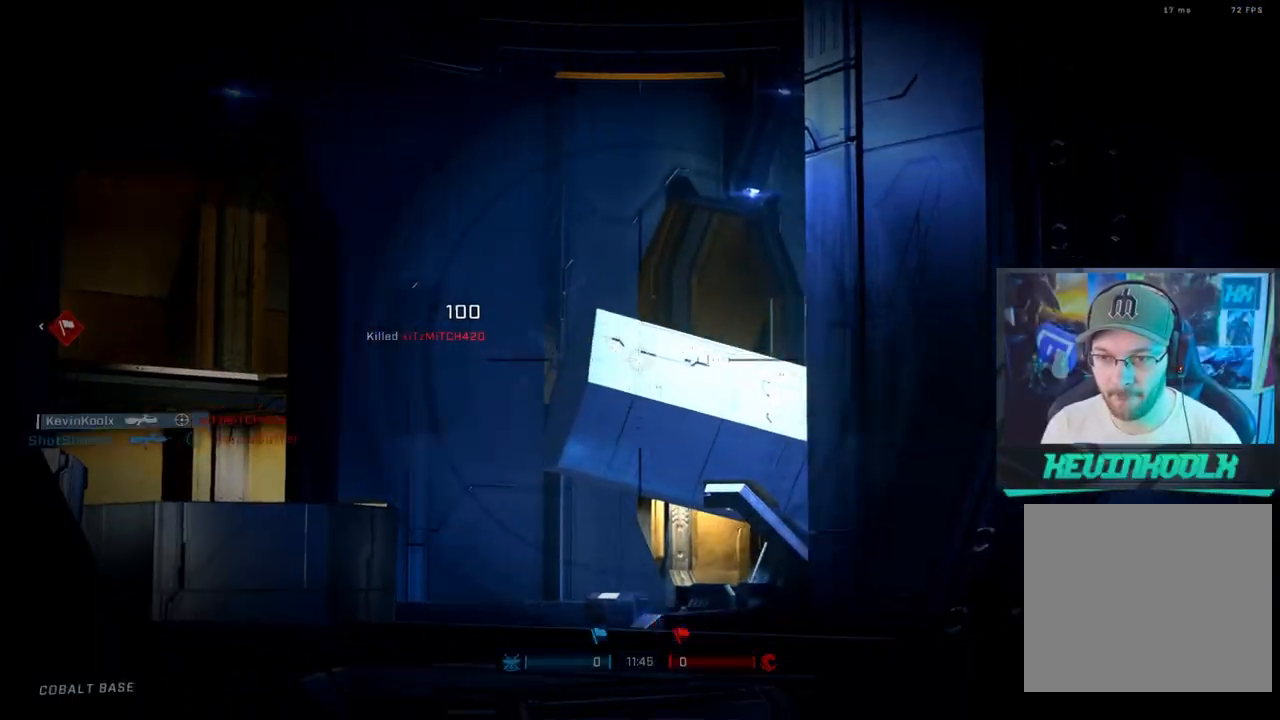
{"buttons": [], "left_stick": "down-right", "right_stick": "up", "events": [[50, "left_stick", "down"], [133, "left_stick", "left"], [167, "right_stick", "center"], [250, "right_stick", "up-left"], [317, "R3", "down"], [433, "R3", "up"], [467, "left_stick", "down-right"], [483, "right_stick", "up"]]}
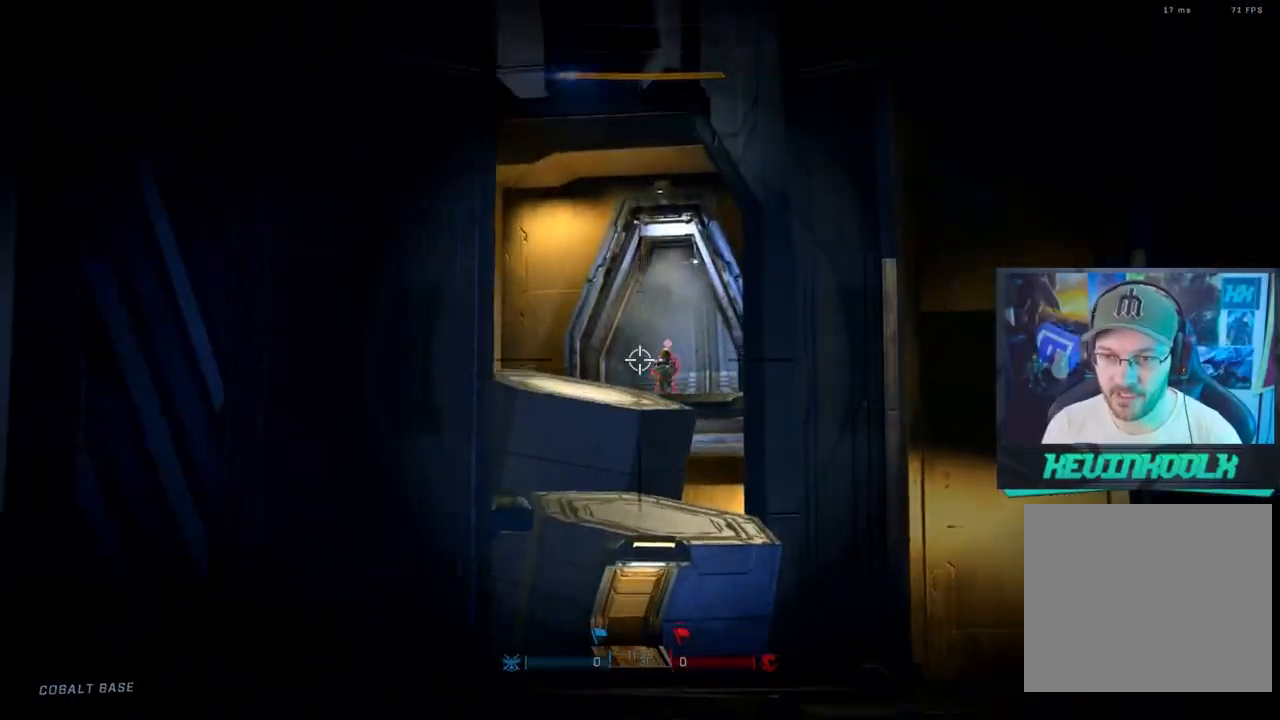
{"buttons": [], "left_stick": "down-right", "right_stick": "down", "events": [[117, "right_stick", "center"], [183, "right_stick", "right"], [217, "R2", "down"], [433, "right_stick", "down"], [483, "R2", "up"]]}
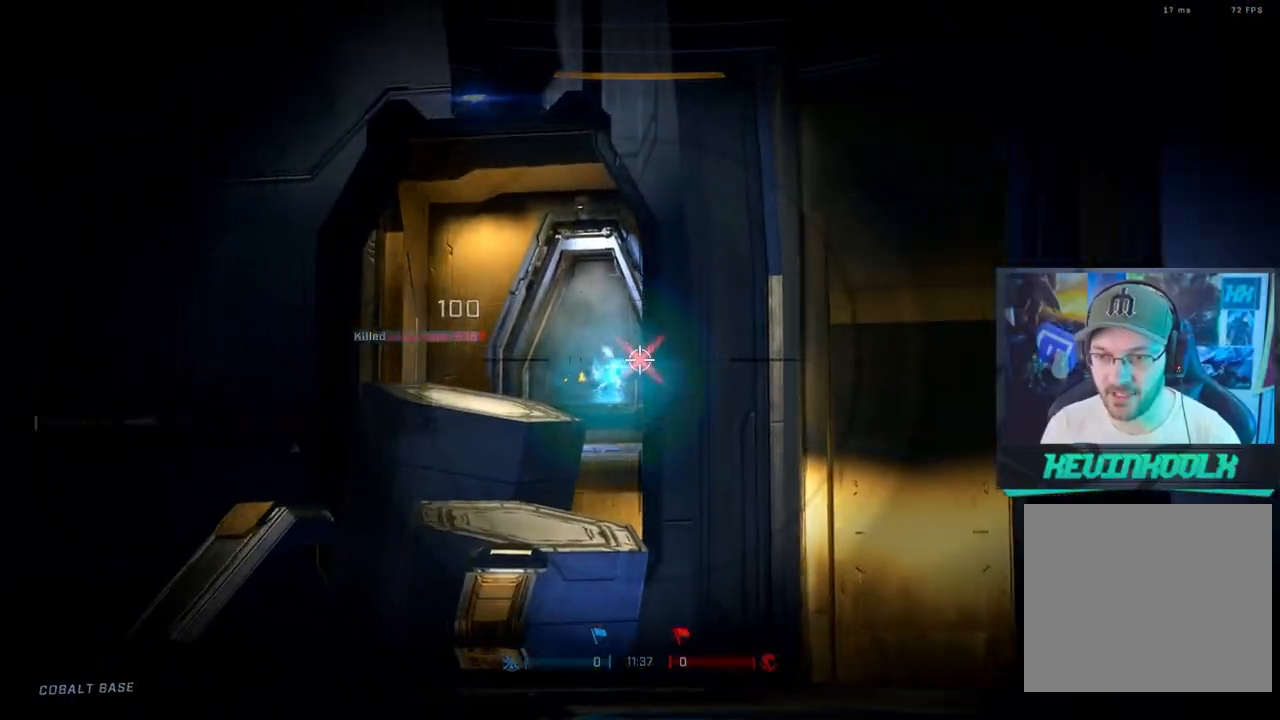
{"buttons": ["R3"], "left_stick": "up-left", "right_stick": "left", "events": [[50, "left_stick", "center"], [50, "right_stick", "center"], [133, "left_stick", "left"], [233, "right_stick", "down-right"], [417, "R3", "down"], [450, "right_stick", "left"], [500, "left_stick", "up-left"]]}
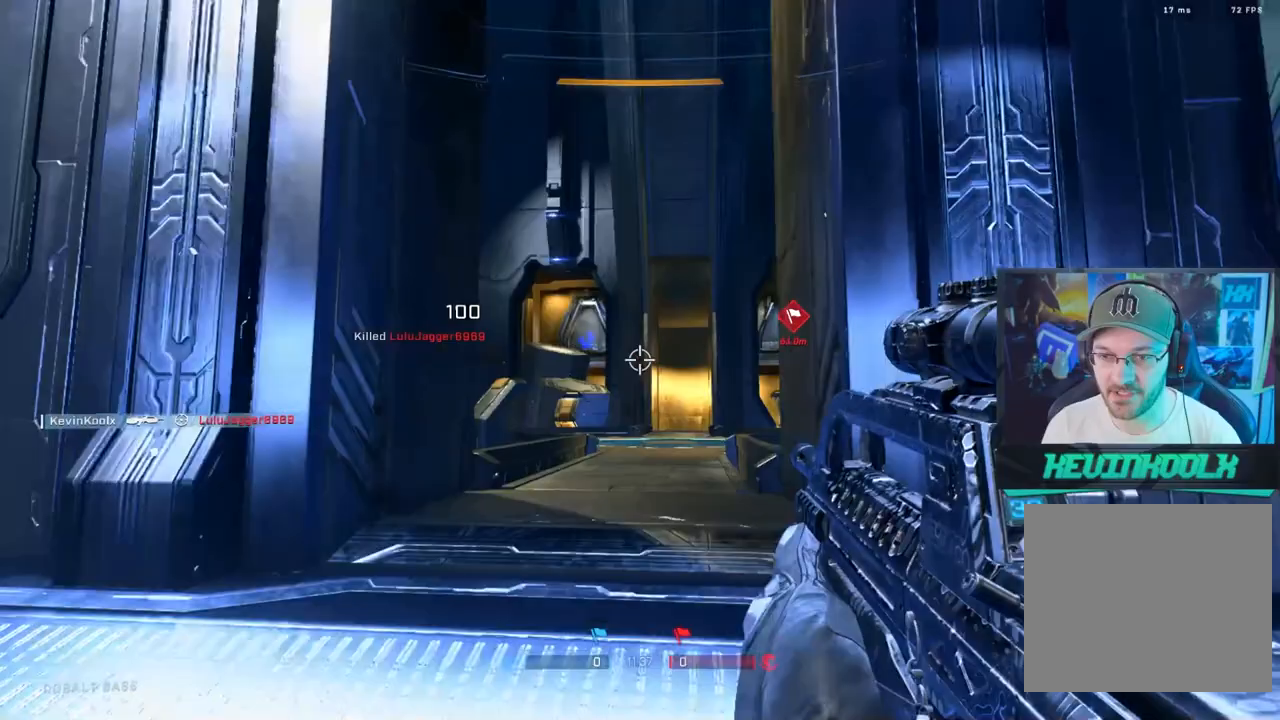
{"buttons": ["CROSS"], "left_stick": "up-left", "right_stick": "center", "events": [[83, "R3", "up"], [83, "right_stick", "right"], [250, "right_stick", "center"], [467, "CROSS", "down"]]}
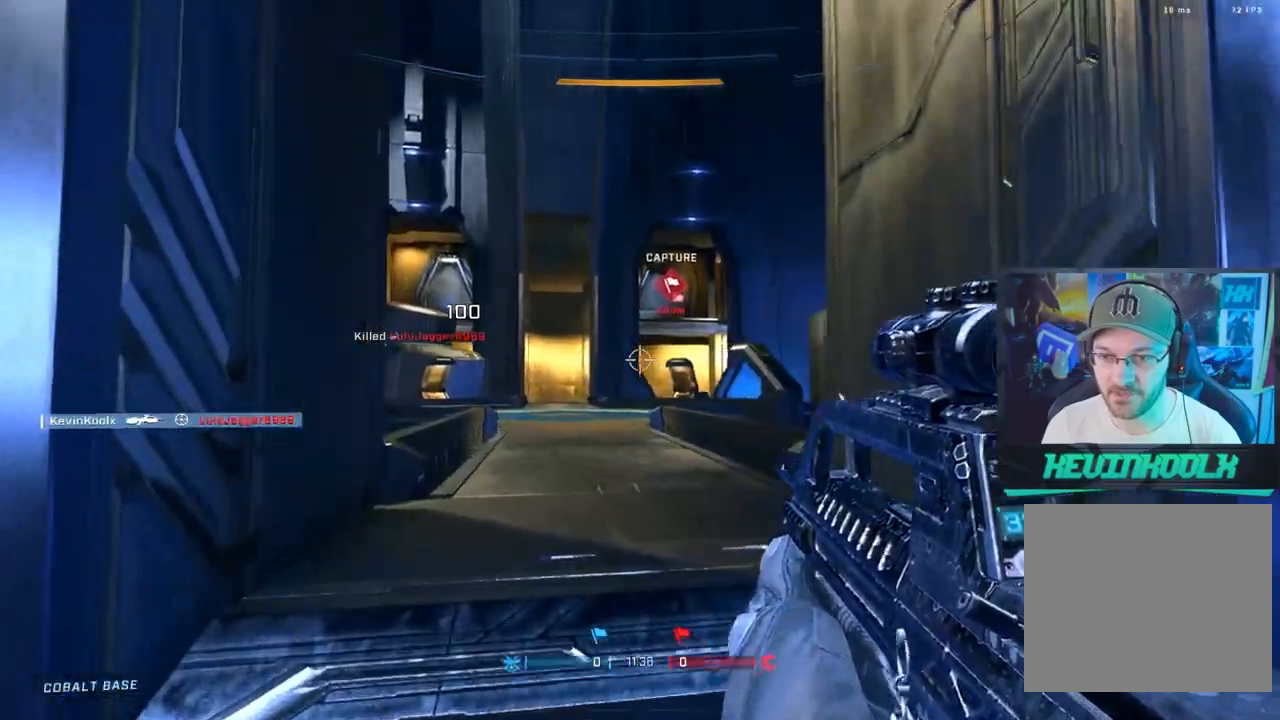
{"buttons": [], "left_stick": "up-left", "right_stick": "center", "events": [[83, "CROSS", "up"], [250, "right_stick", "down-right"], [433, "right_stick", "center"]]}
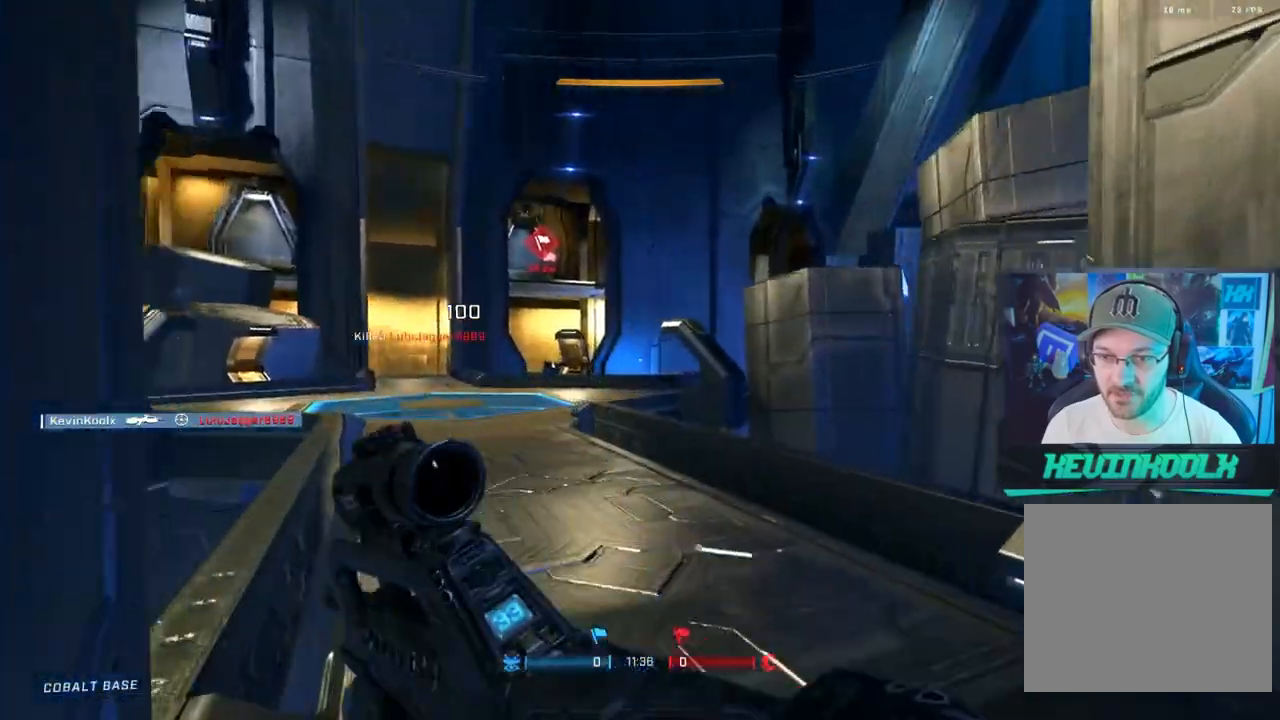
{"buttons": [], "left_stick": "up-left", "right_stick": "center", "events": []}
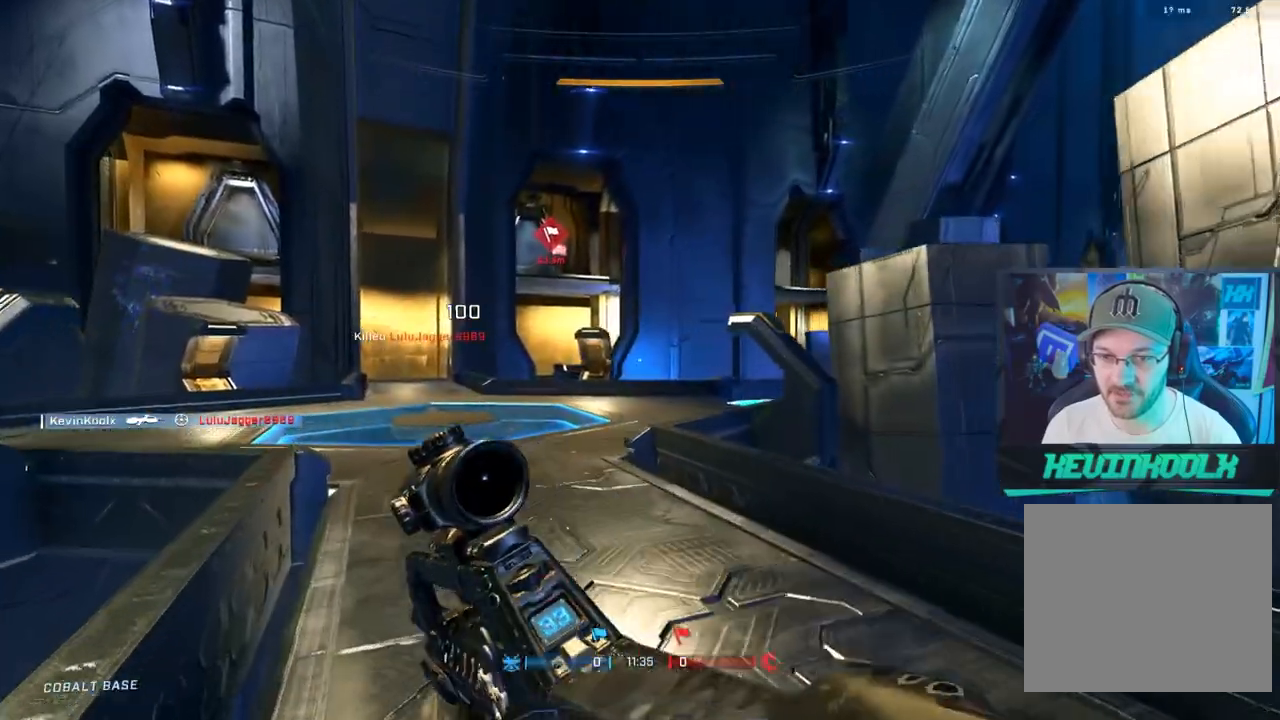
{"buttons": [], "left_stick": "up-left", "right_stick": "right", "events": [[300, "right_stick", "right"]]}
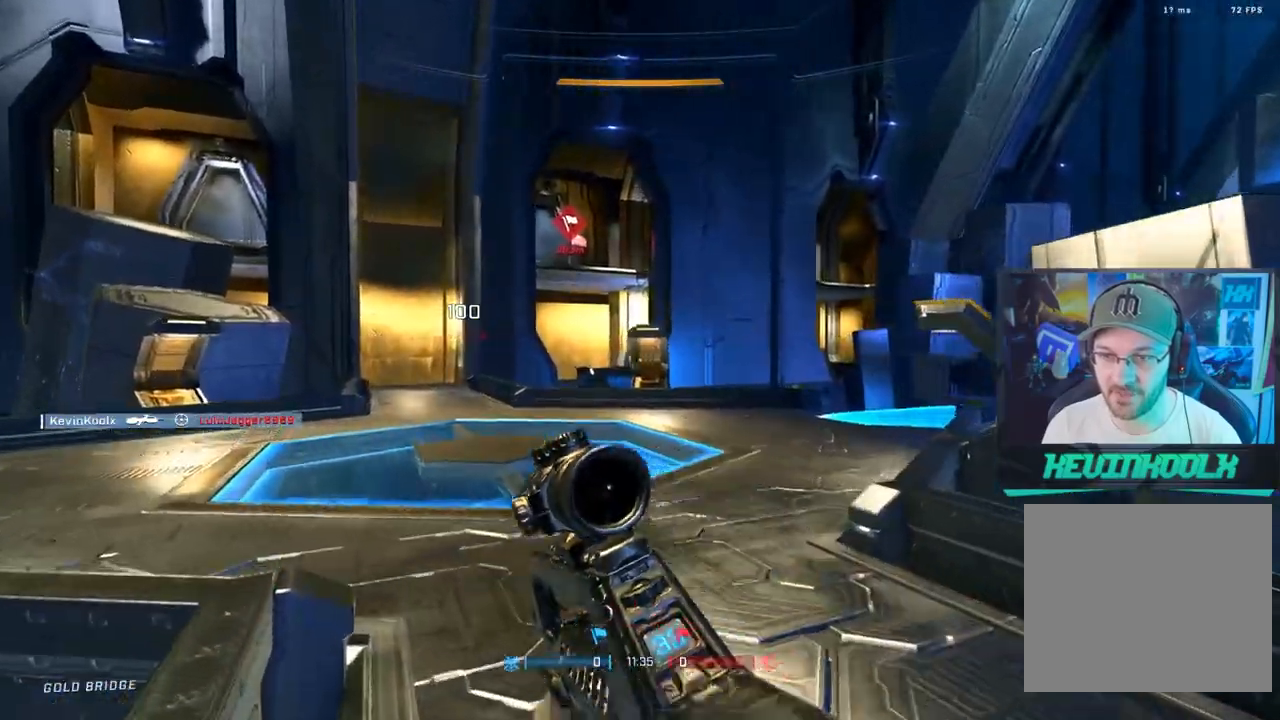
{"buttons": [], "left_stick": "left", "right_stick": "right", "events": [[400, "left_stick", "left"]]}
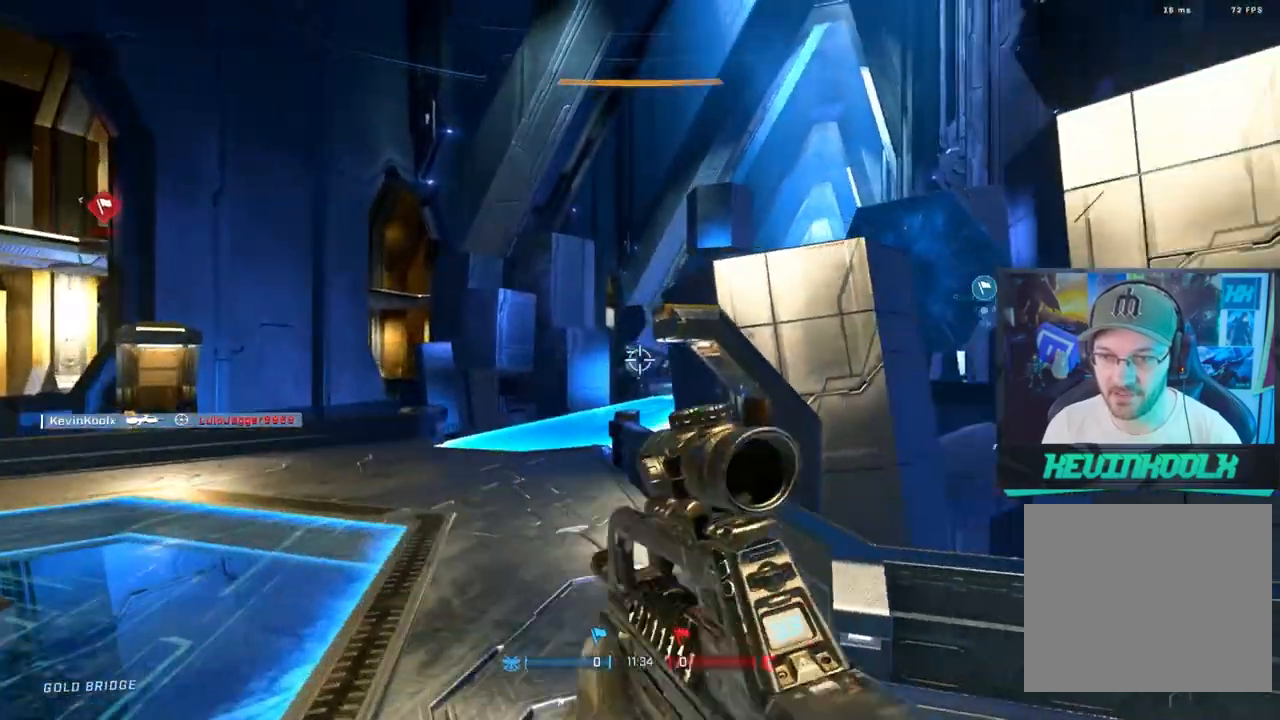
{"buttons": [], "left_stick": "center", "right_stick": "center", "events": [[450, "right_stick", "center"], [500, "left_stick", "center"]]}
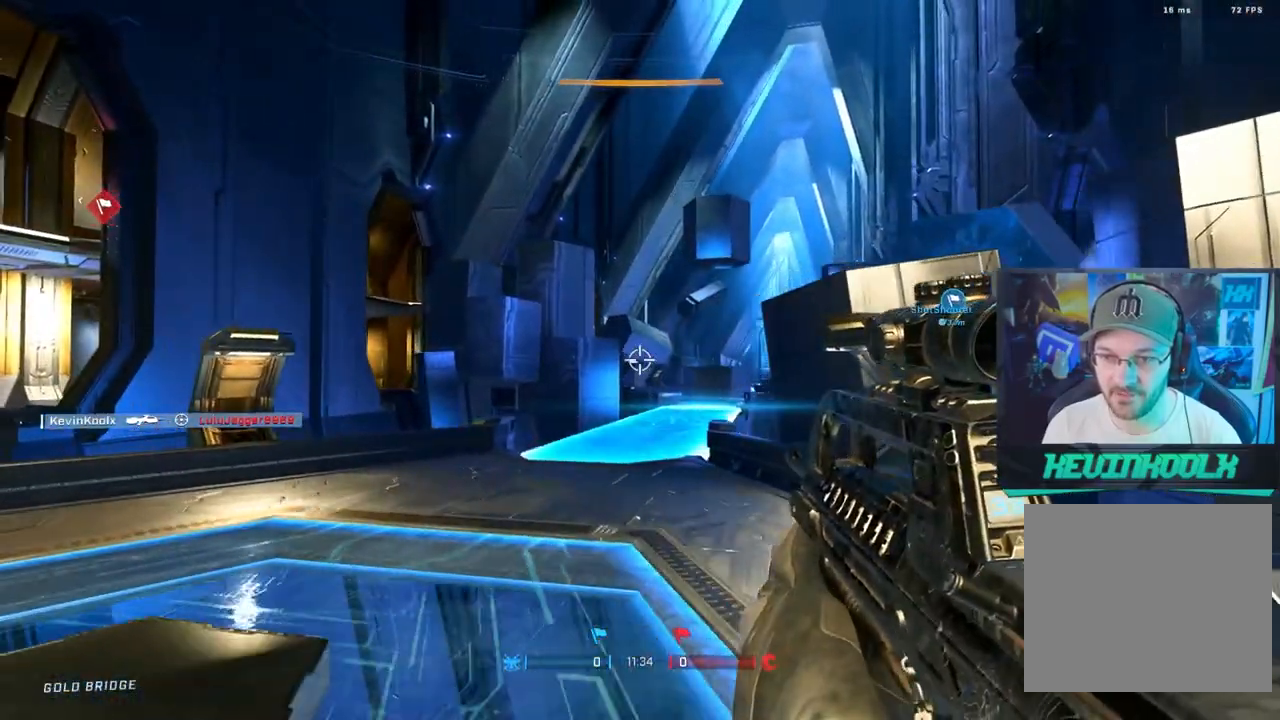
{"buttons": ["L1"], "left_stick": "up-left", "right_stick": "left", "events": [[17, "right_stick", "left"], [150, "left_stick", "up-left"], [150, "right_stick", "center"], [200, "right_stick", "left"], [417, "L1", "down"]]}
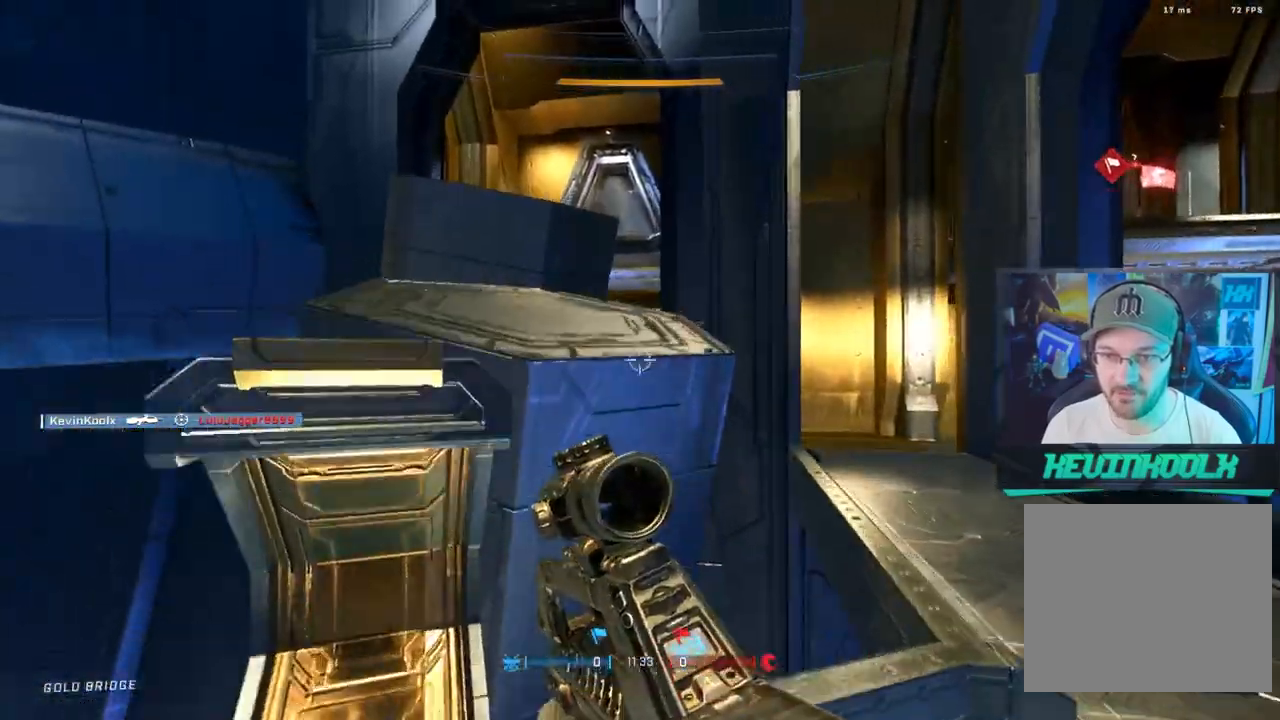
{"buttons": [], "left_stick": "up", "right_stick": "center", "events": [[17, "L1", "up"], [17, "right_stick", "center"], [100, "left_stick", "up"], [133, "L3", "down"], [367, "L3", "up"]]}
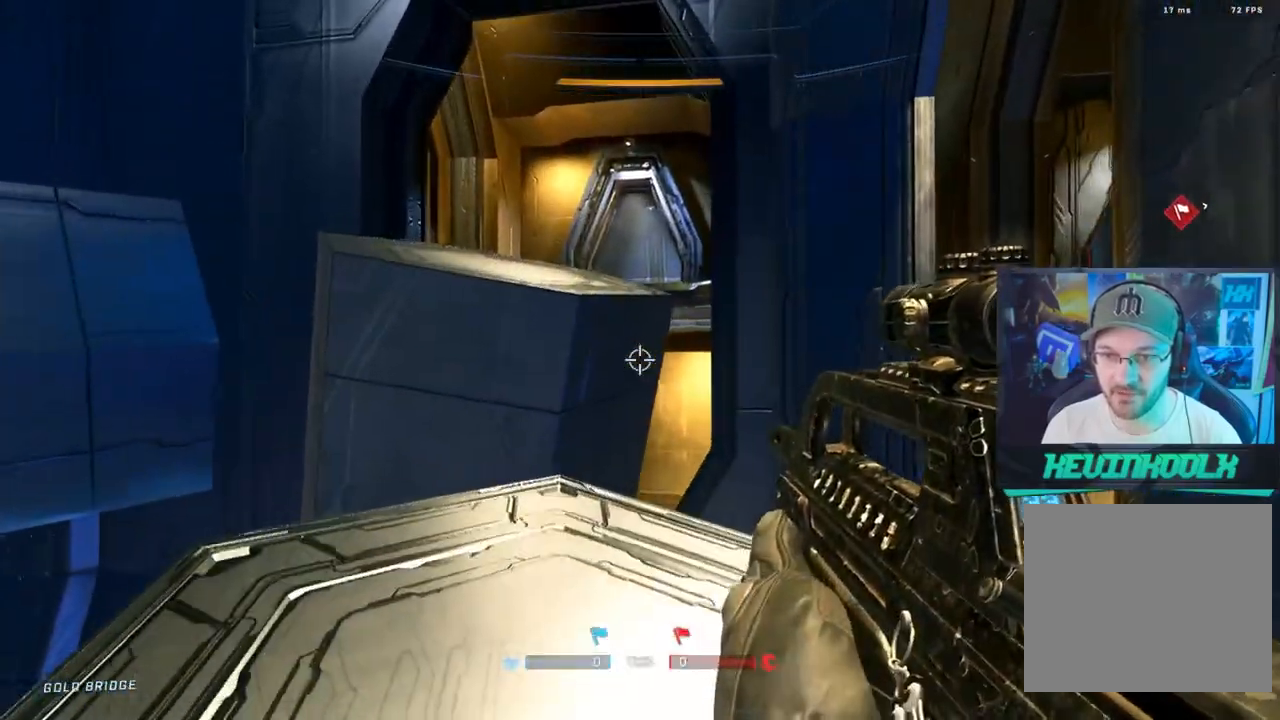
{"buttons": [], "left_stick": "up", "right_stick": "down-right", "events": [[250, "L1", "down"], [317, "L1", "up"], [417, "right_stick", "down-right"]]}
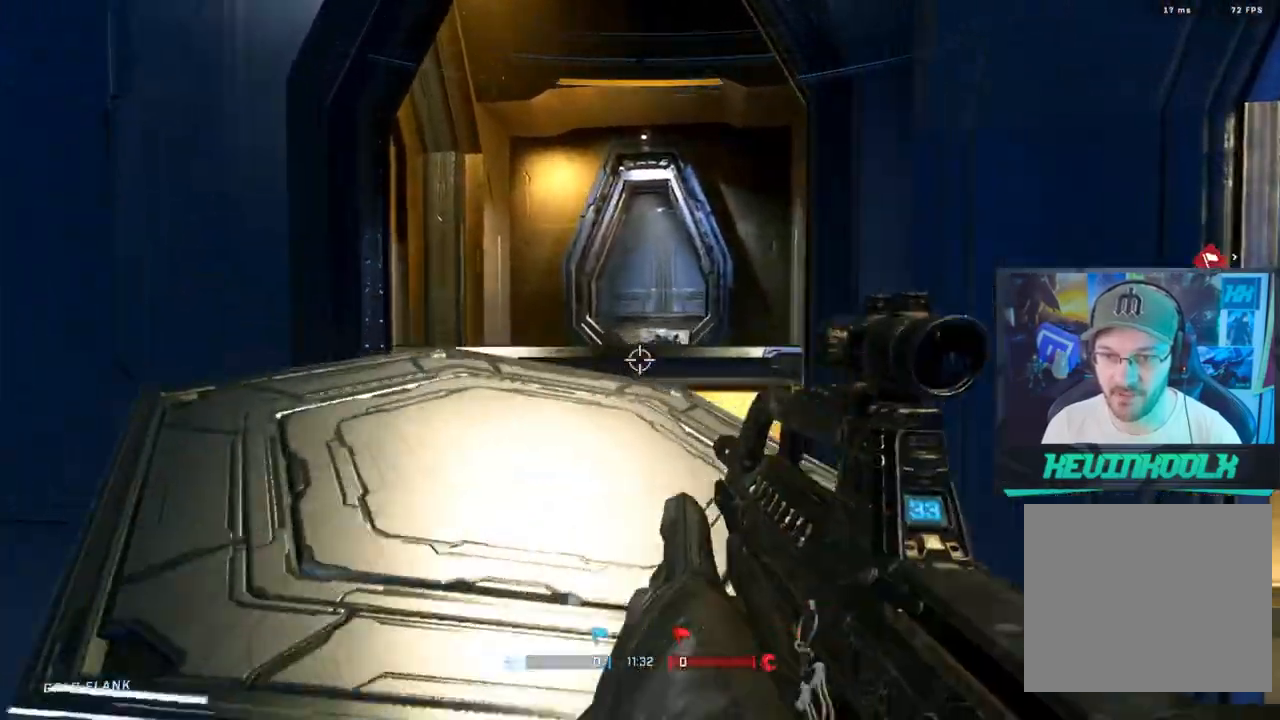
{"buttons": [], "left_stick": "up-left", "right_stick": "center", "events": [[233, "right_stick", "center"], [400, "left_stick", "up-left"]]}
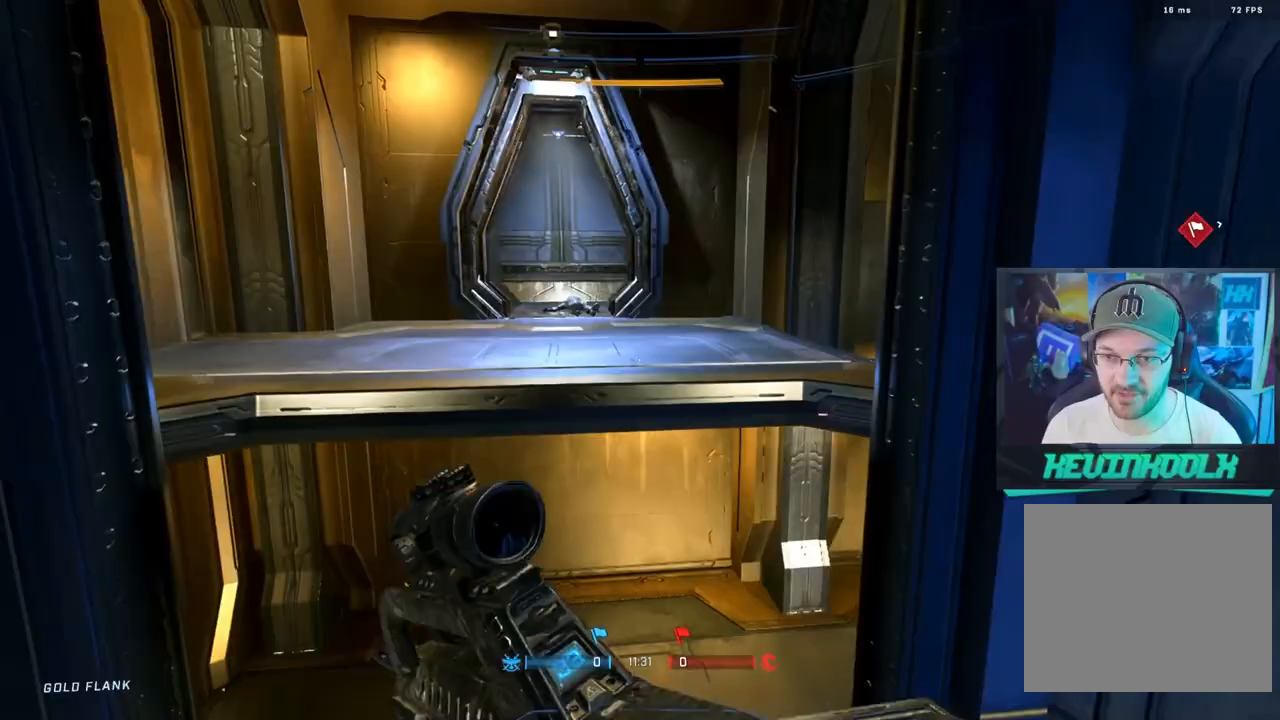
{"buttons": [], "left_stick": "left", "right_stick": "right", "events": [[67, "right_stick", "right"], [133, "L1", "down"], [233, "L1", "up"], [250, "left_stick", "left"]]}
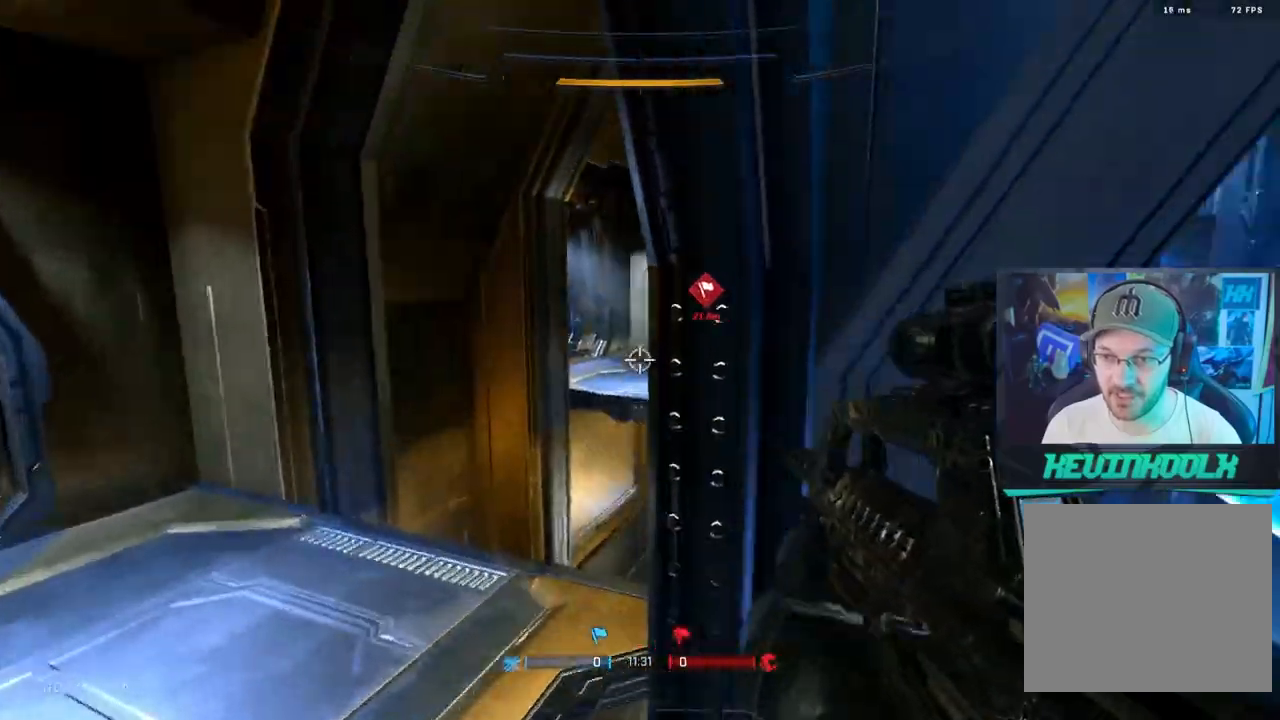
{"buttons": [], "left_stick": "left", "right_stick": "down-left", "events": [[133, "right_stick", "up"], [233, "R3", "down"], [300, "right_stick", "left"], [367, "R3", "up"], [483, "right_stick", "down-left"]]}
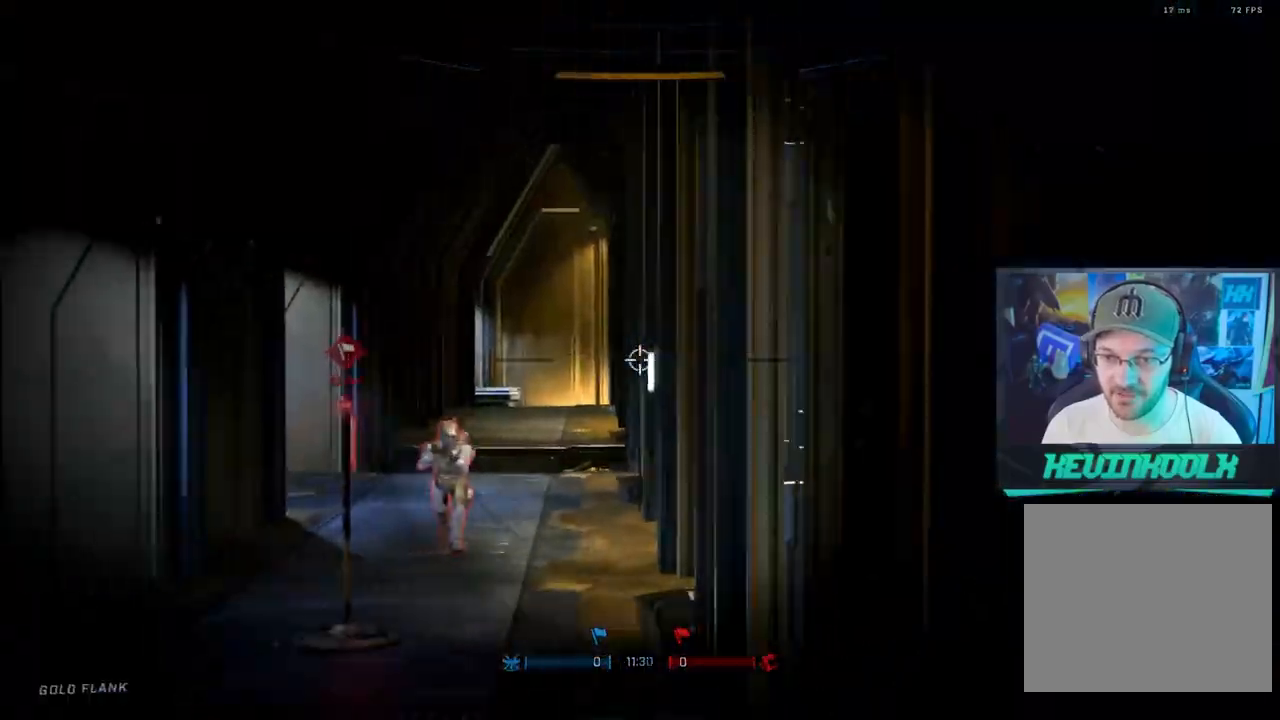
{"buttons": [], "left_stick": "left", "right_stick": "center", "events": [[200, "right_stick", "up"], [267, "R2", "down"], [483, "right_stick", "center"], [500, "R2", "up"]]}
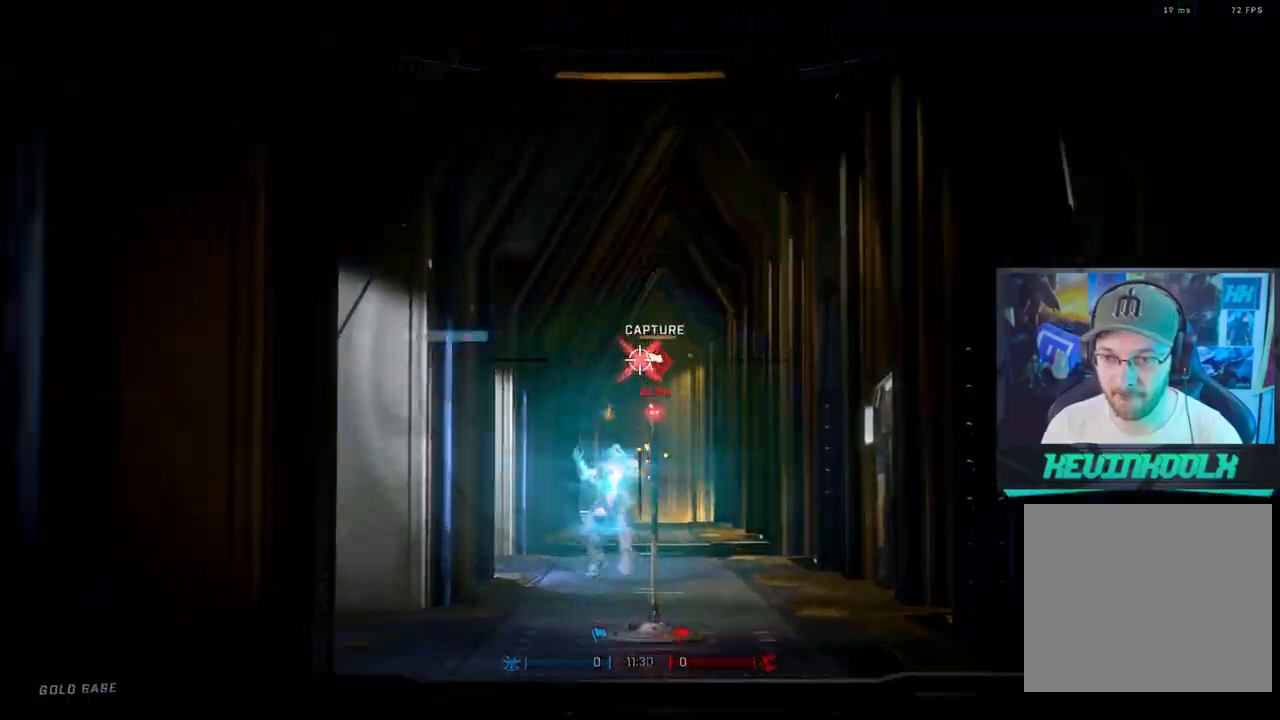
{"buttons": [], "left_stick": "left", "right_stick": "down", "events": [[33, "right_stick", "down"], [117, "right_stick", "center"], [233, "CIRCLE", "down"], [317, "CIRCLE", "up"], [500, "right_stick", "down"]]}